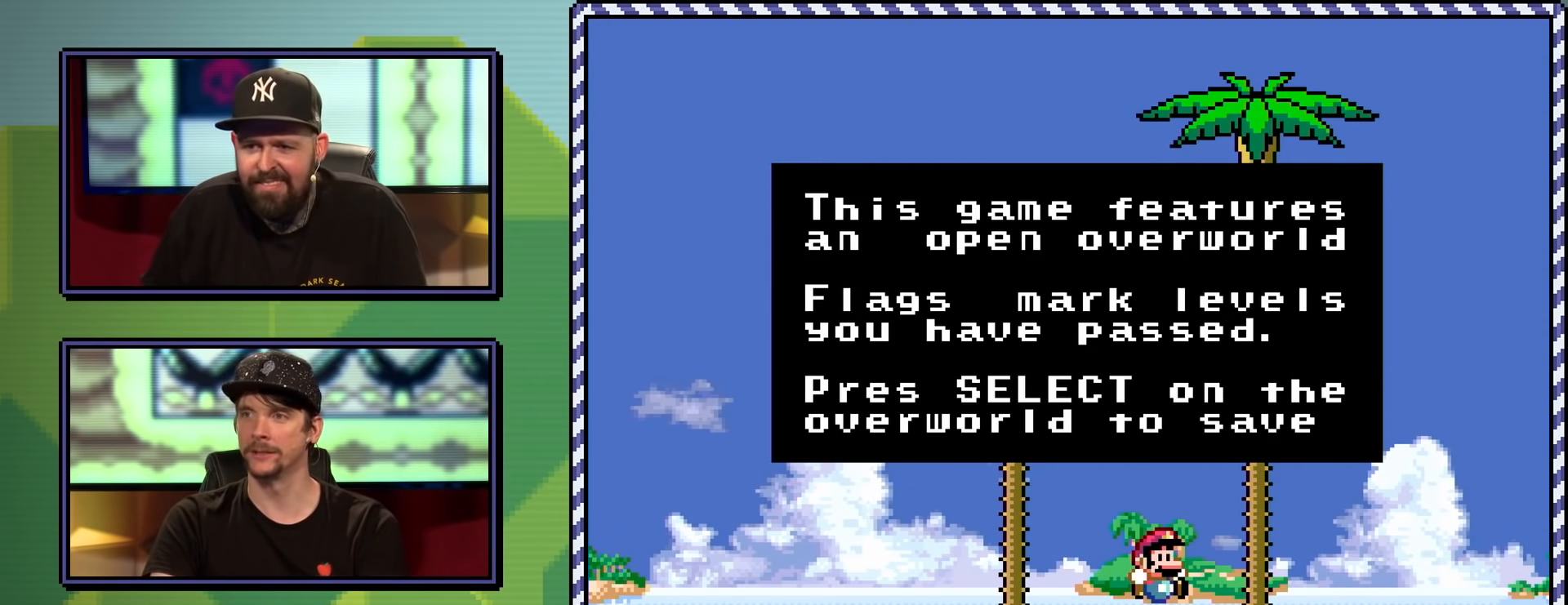
Gameplay with a controller (Nintendo layout); each line is a JSON object with the inputs held at the frame after it. "events" lists button and stick changes between this image and that frame as [ms after this image, input, new state], when the widget could be followed in between. Not read: L3 R3.
{"buttons": [], "events": [[200, "B", "down"], [367, "B", "up"]]}
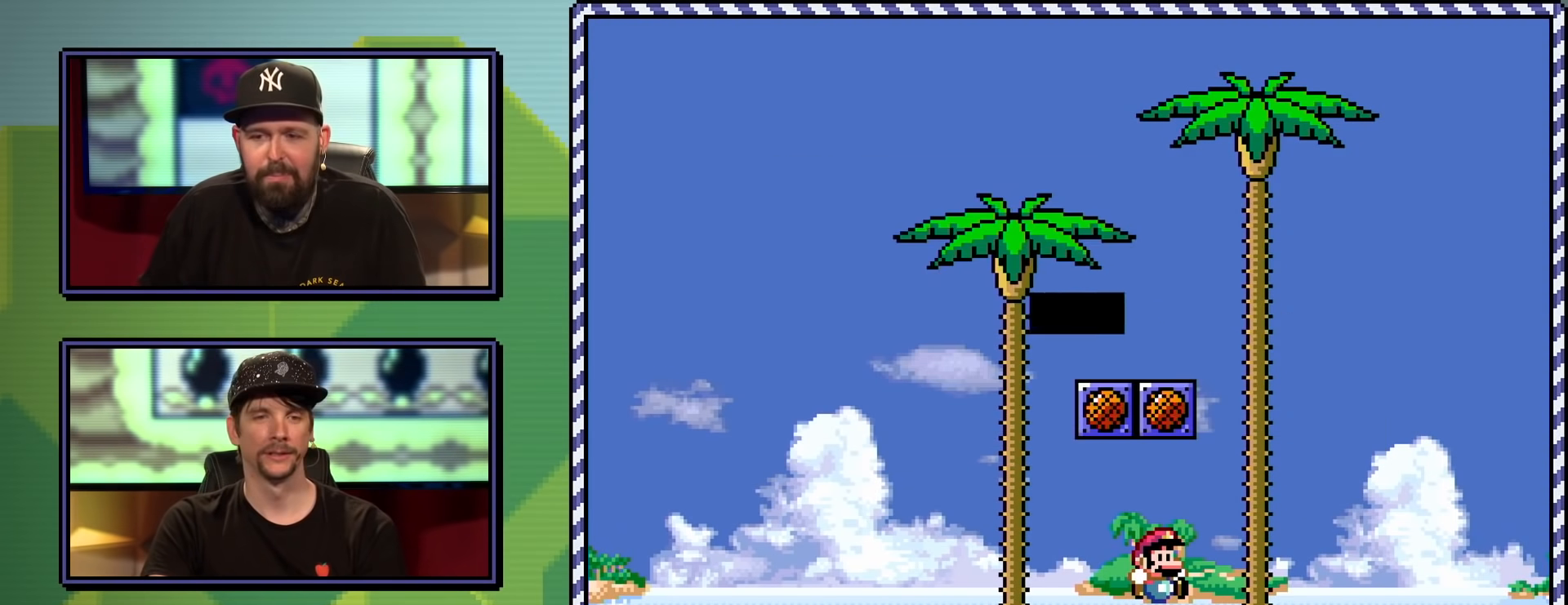
{"buttons": ["Y"], "events": [[167, "DPAD_LEFT", "down"], [217, "Y", "down"], [334, "DPAD_LEFT", "up"]]}
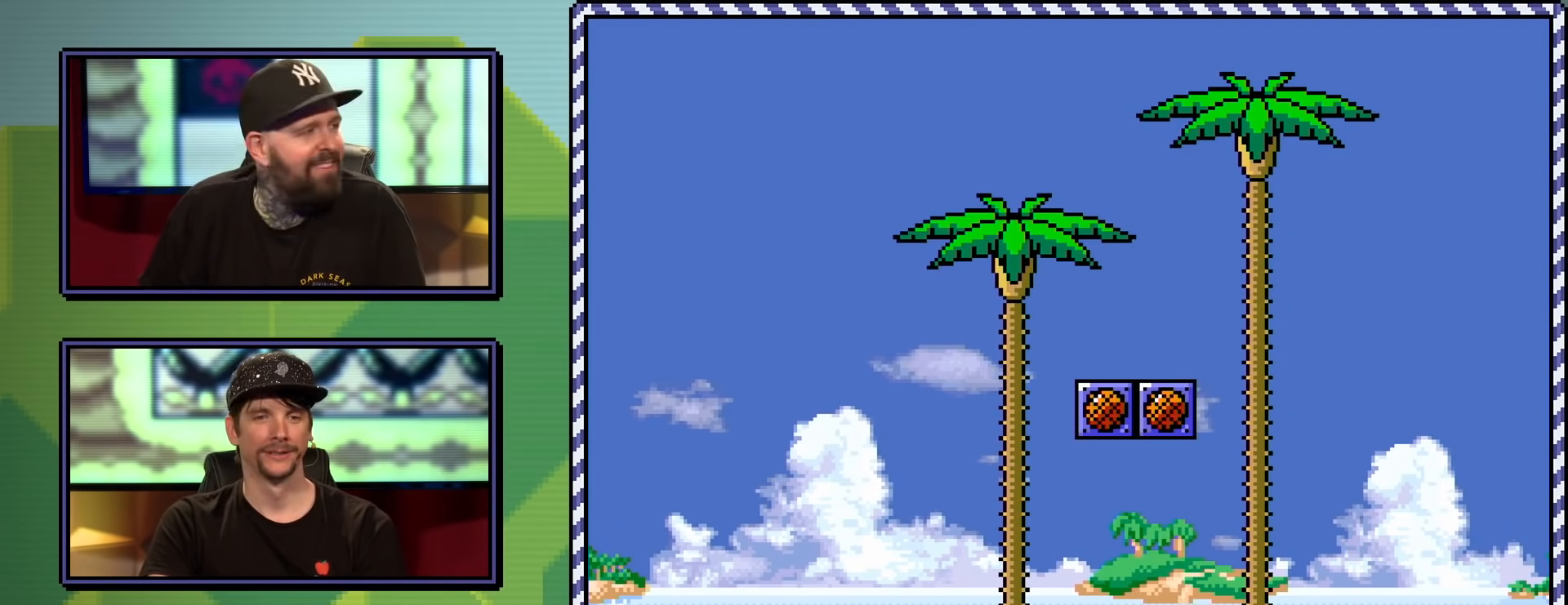
{"buttons": ["B", "Y"], "events": [[117, "DPAD_LEFT", "down"], [200, "DPAD_LEFT", "up"], [400, "B", "down"]]}
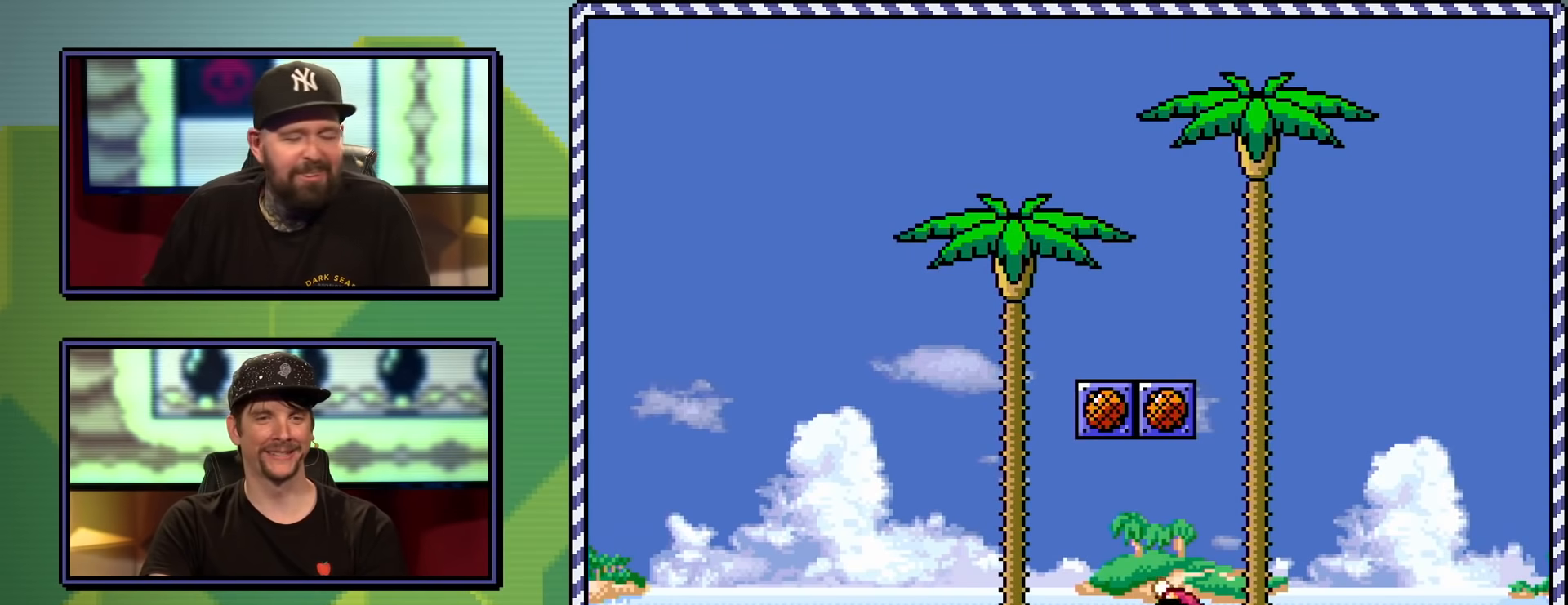
{"buttons": ["Y"], "events": [[267, "B", "up"]]}
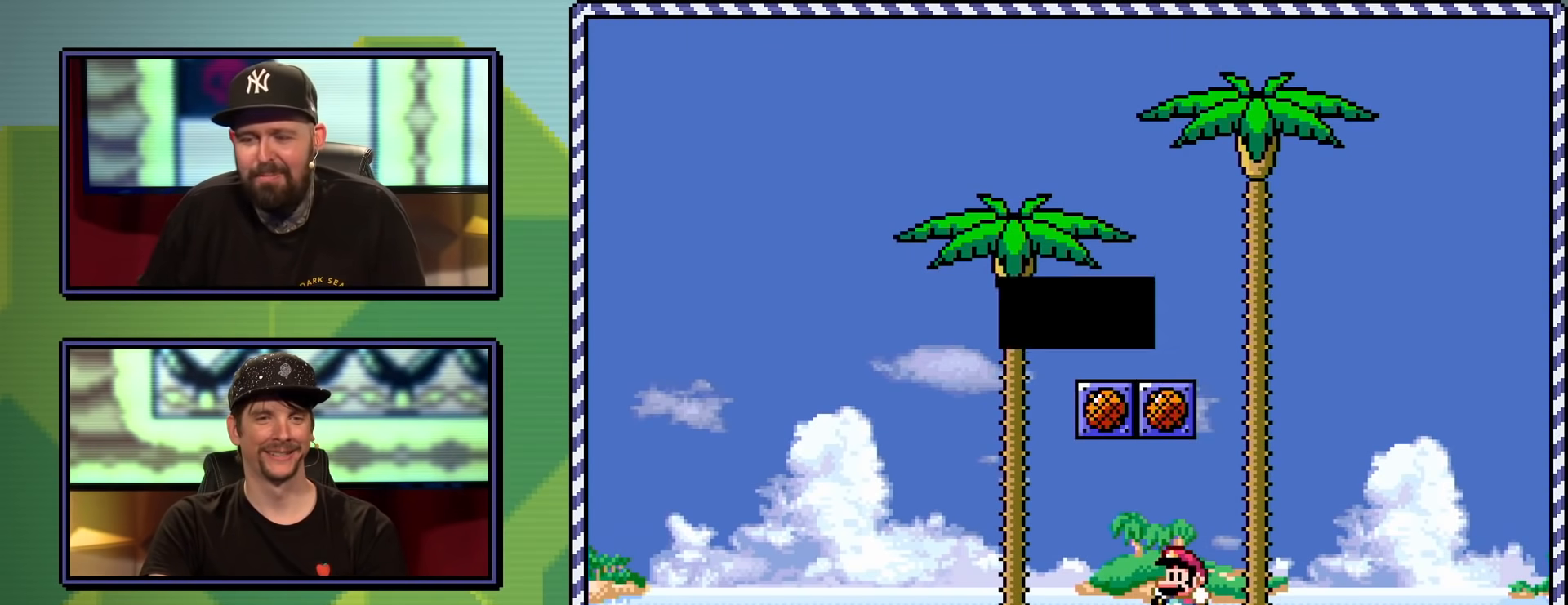
{"buttons": [], "events": [[334, "Y", "up"]]}
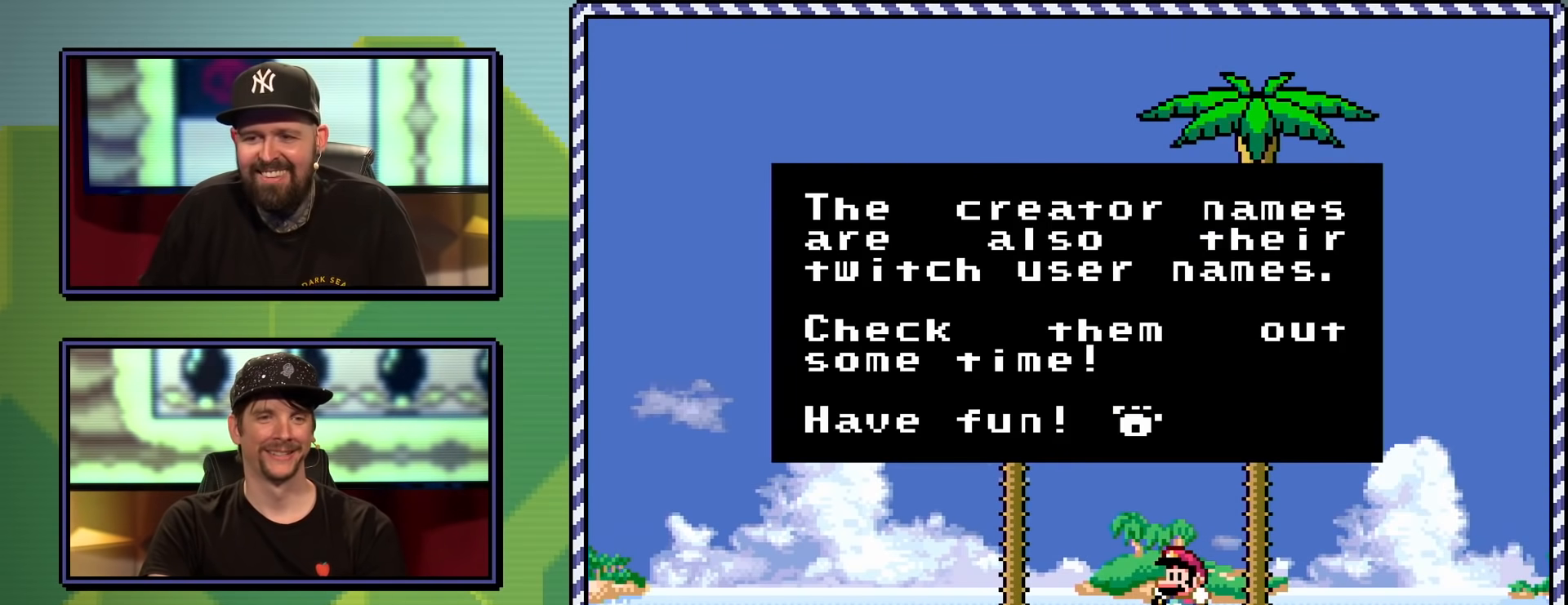
{"buttons": [], "events": []}
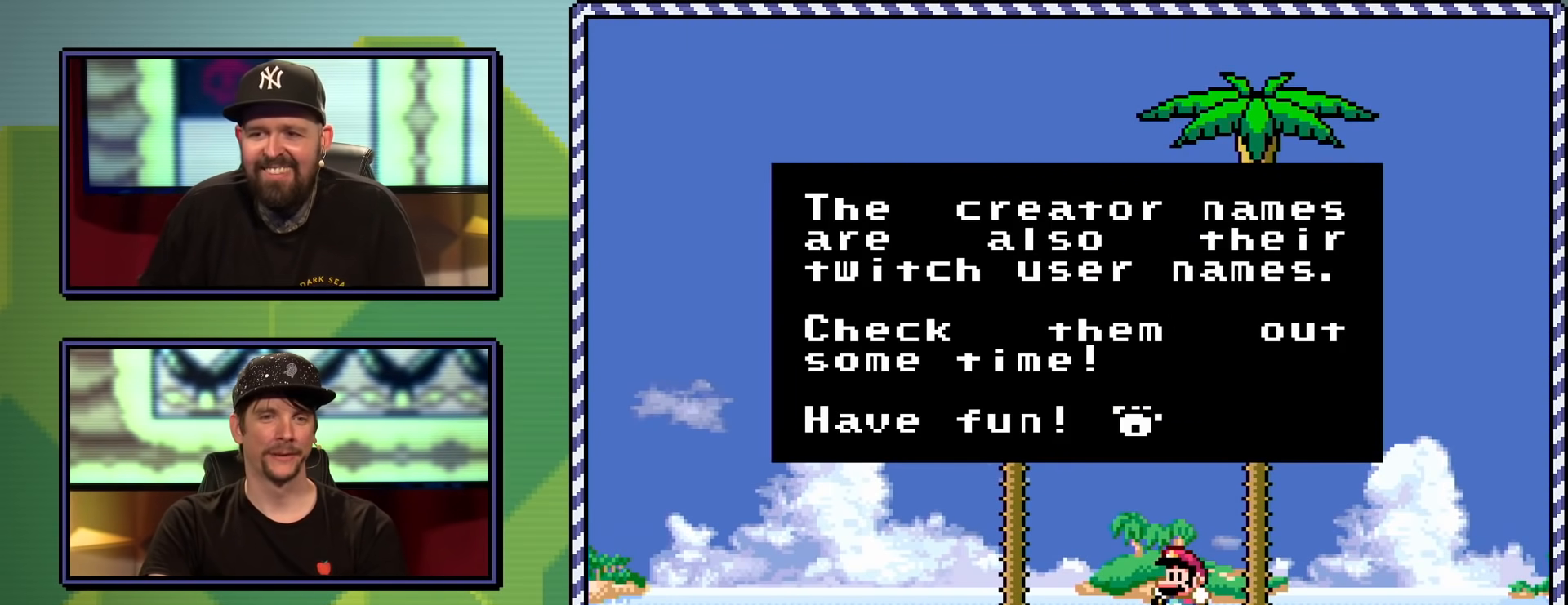
{"buttons": [], "events": []}
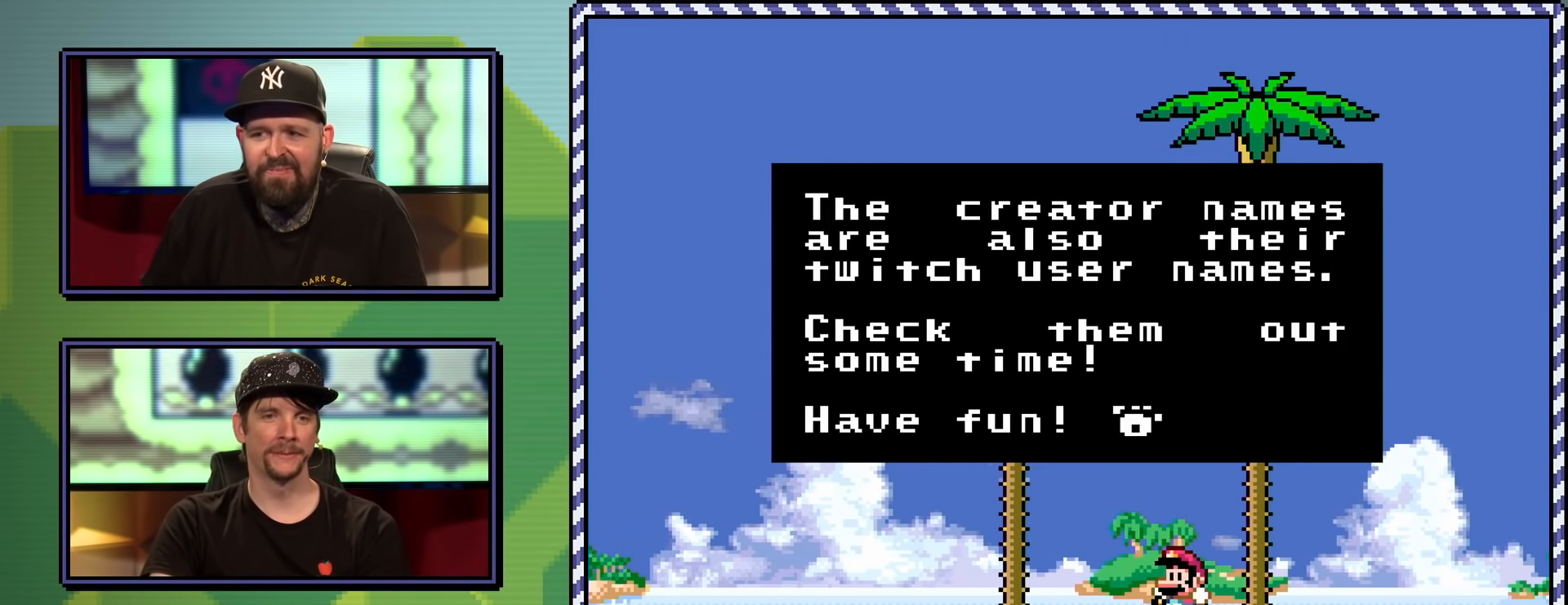
{"buttons": [], "events": []}
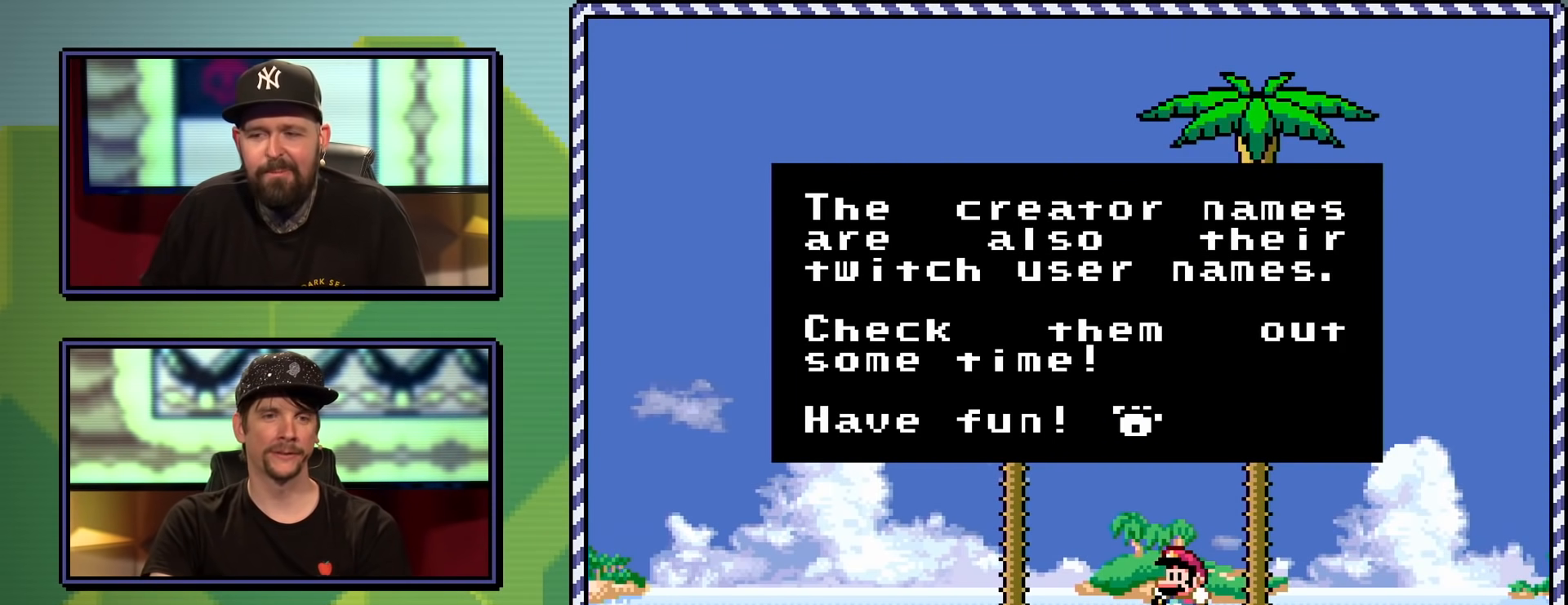
{"buttons": [], "events": []}
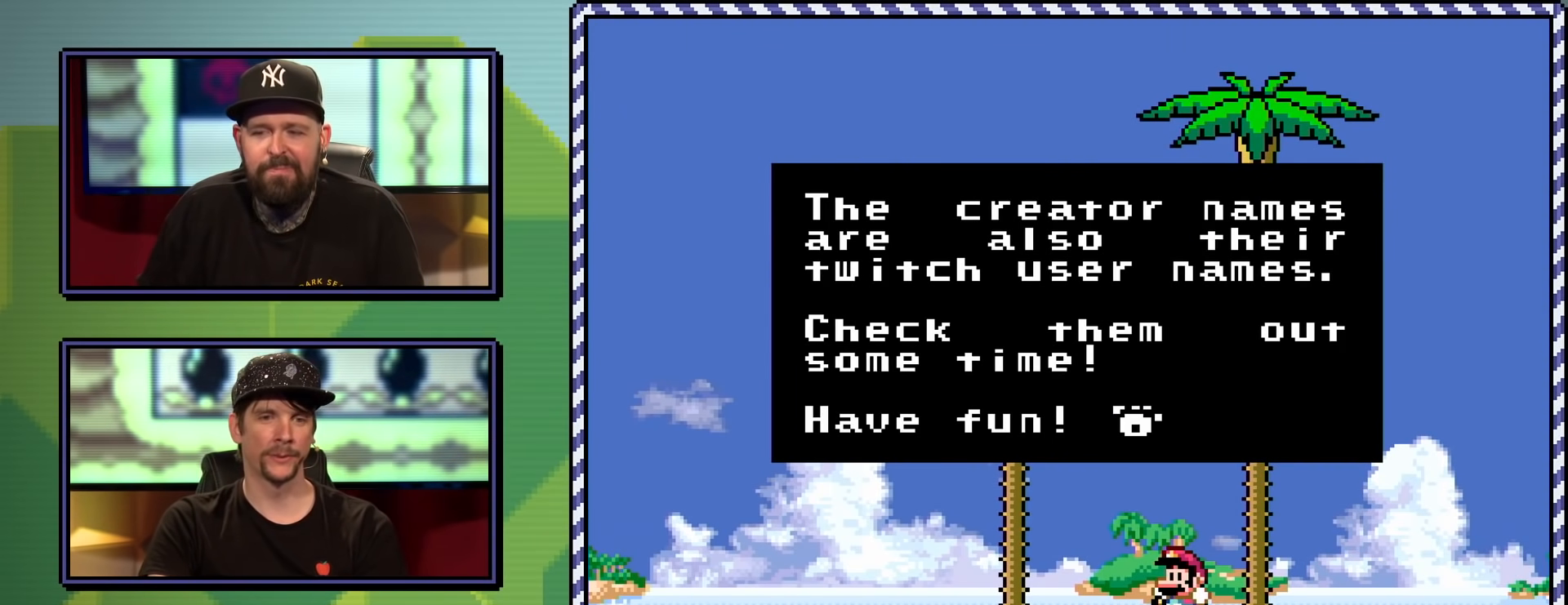
{"buttons": [], "events": []}
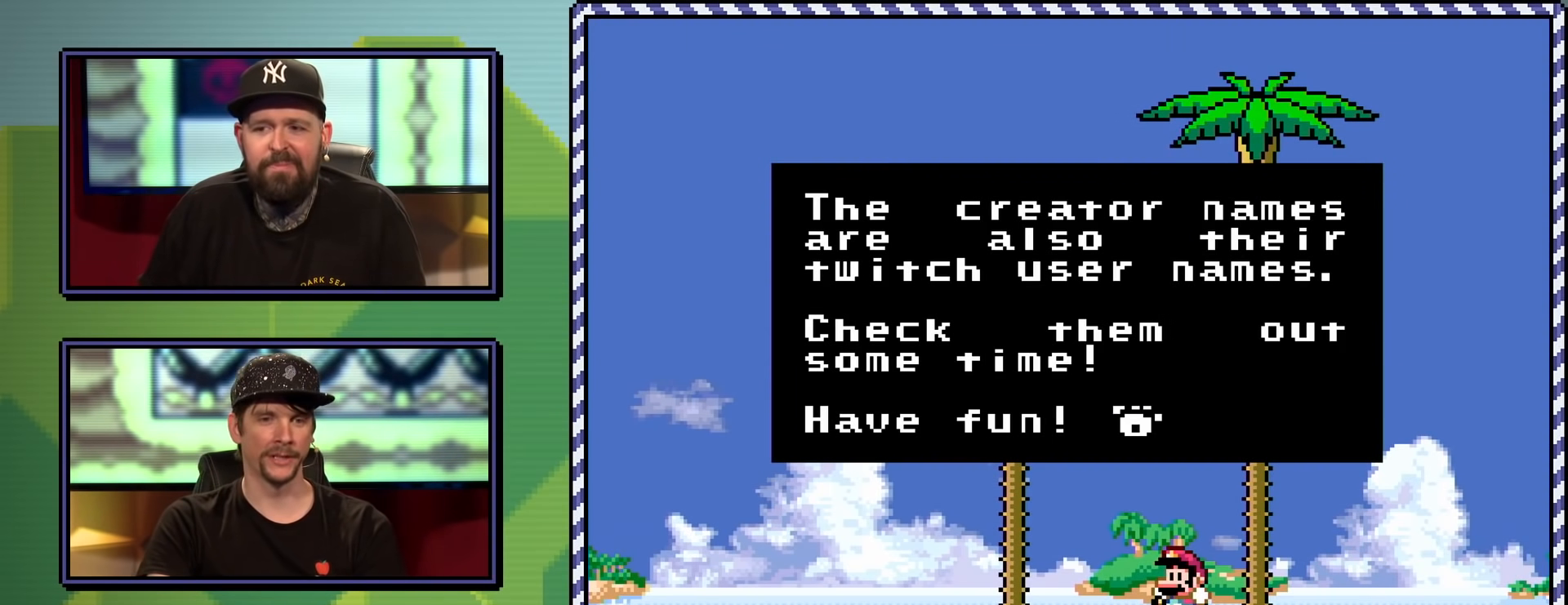
{"buttons": [], "events": []}
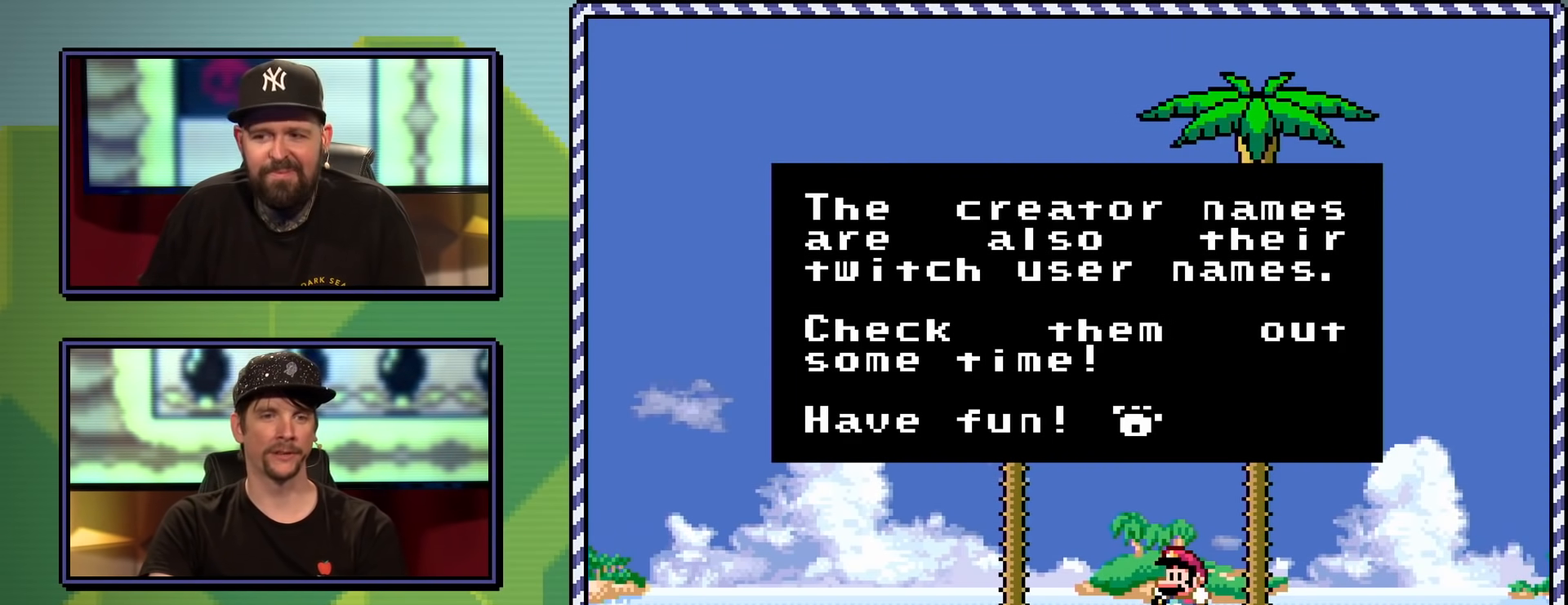
{"buttons": [], "events": []}
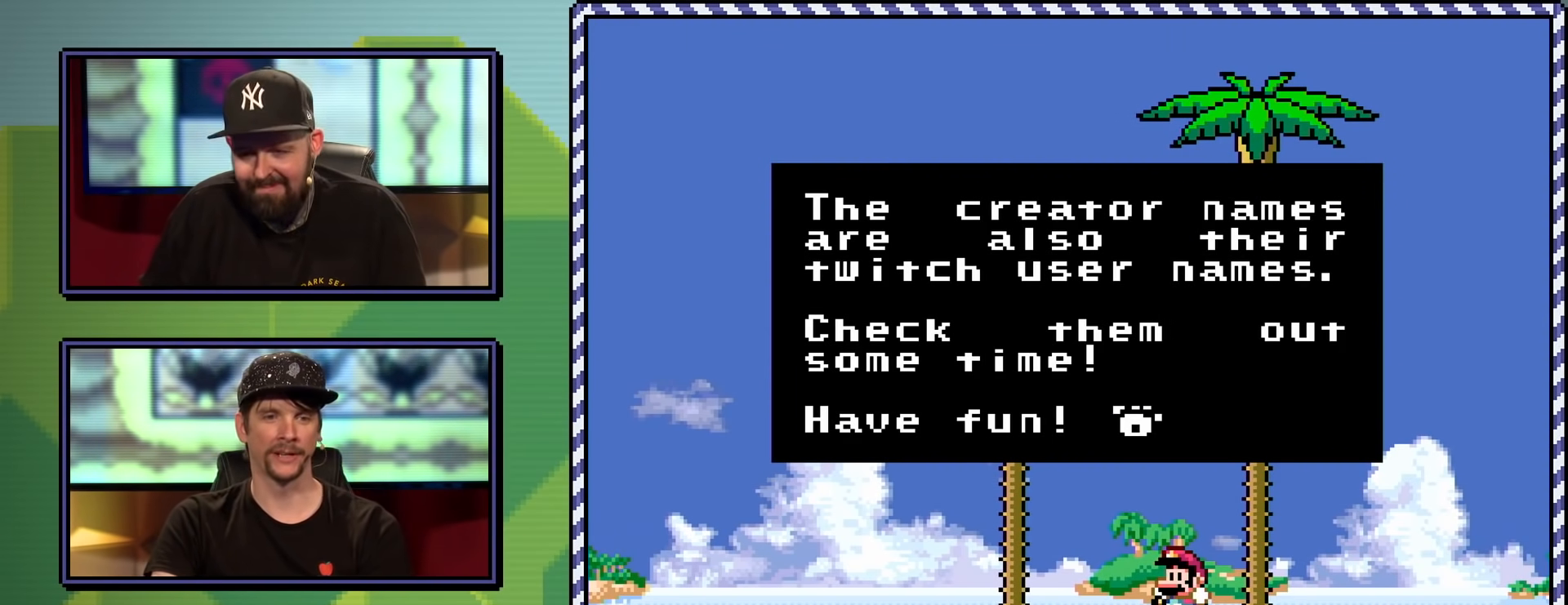
{"buttons": [], "events": []}
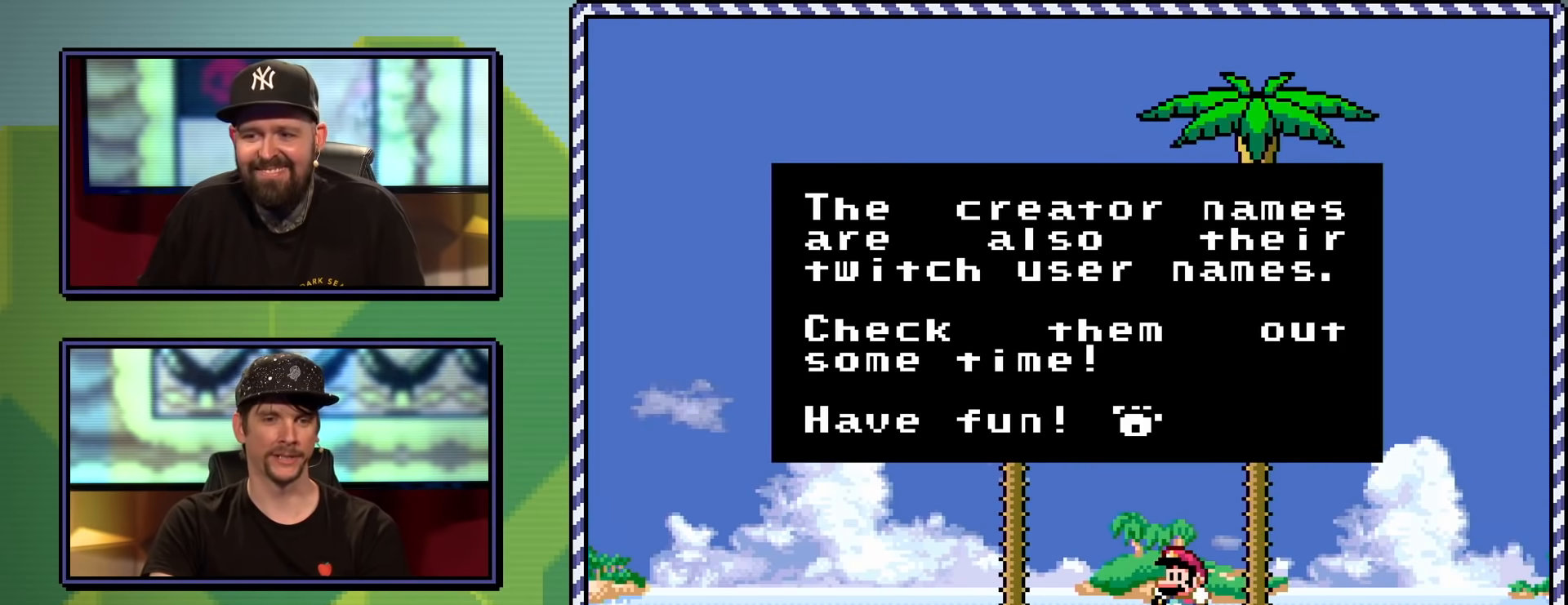
{"buttons": ["DPAD_RIGHT"], "events": [[116, "B", "down"], [200, "B", "up"], [417, "DPAD_RIGHT", "down"]]}
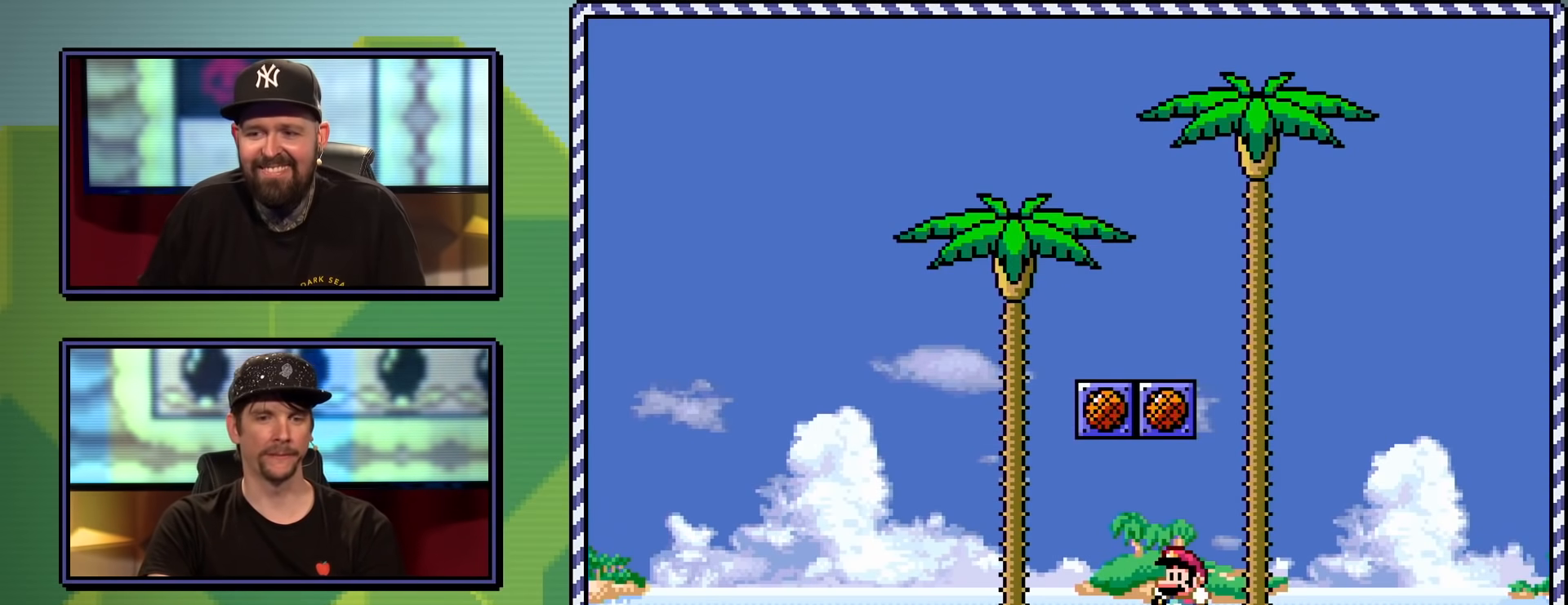
{"buttons": ["Y", "DPAD_RIGHT"], "events": [[50, "Y", "down"]]}
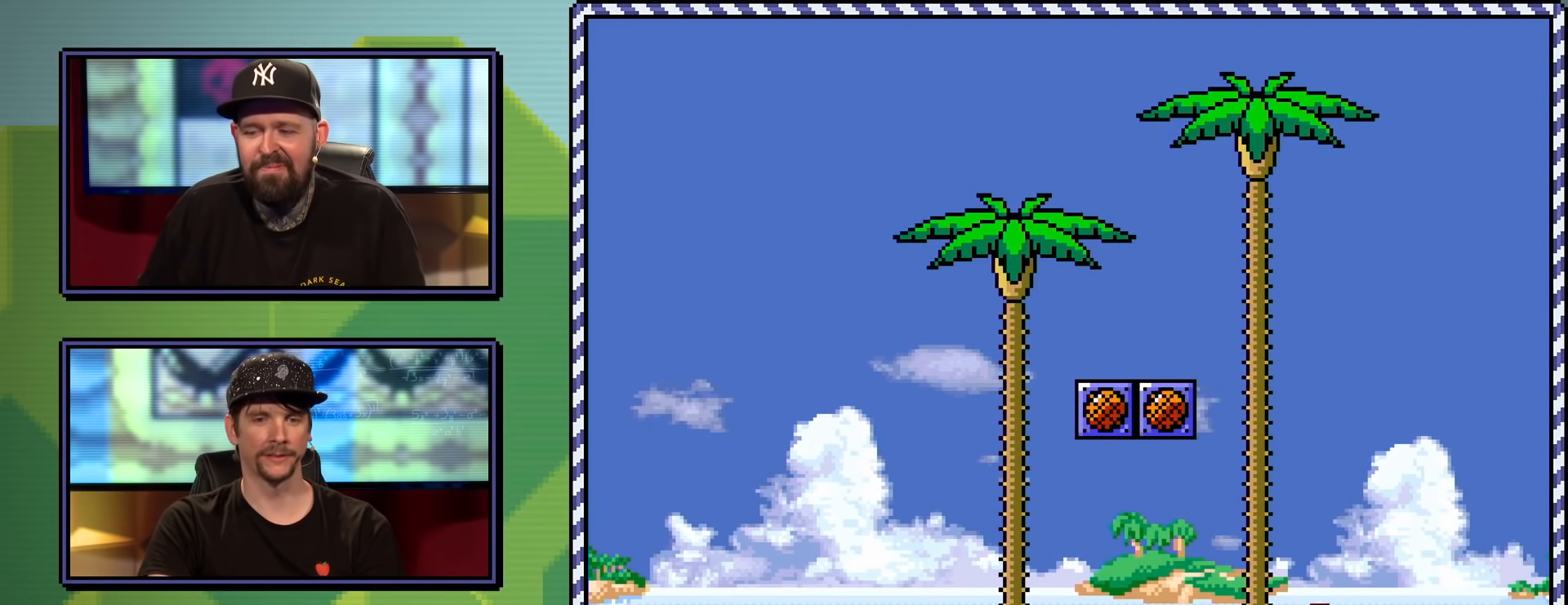
{"buttons": ["Y", "DPAD_DOWN"], "events": [[133, "DPAD_DOWN", "down"], [150, "DPAD_RIGHT", "up"], [217, "DPAD_LEFT", "down"], [417, "DPAD_LEFT", "up"]]}
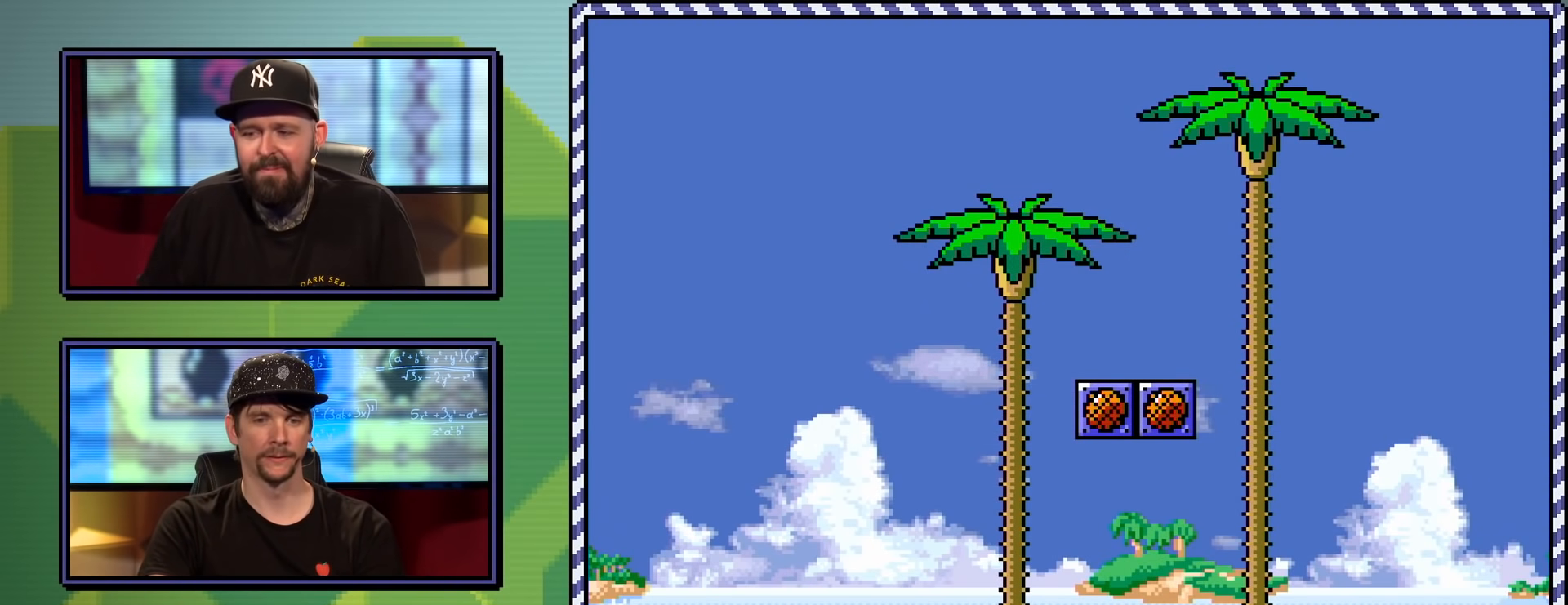
{"buttons": ["Y"], "events": [[17, "DPAD_DOWN", "up"]]}
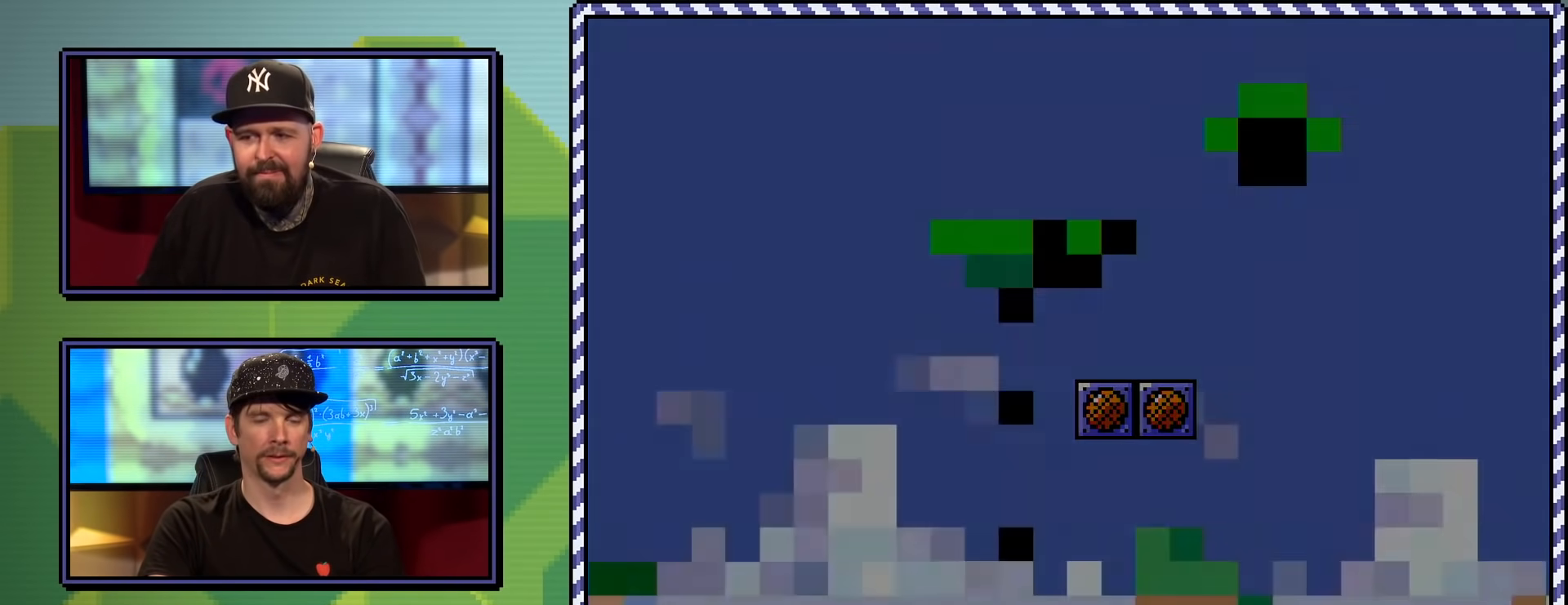
{"buttons": ["Y"], "events": []}
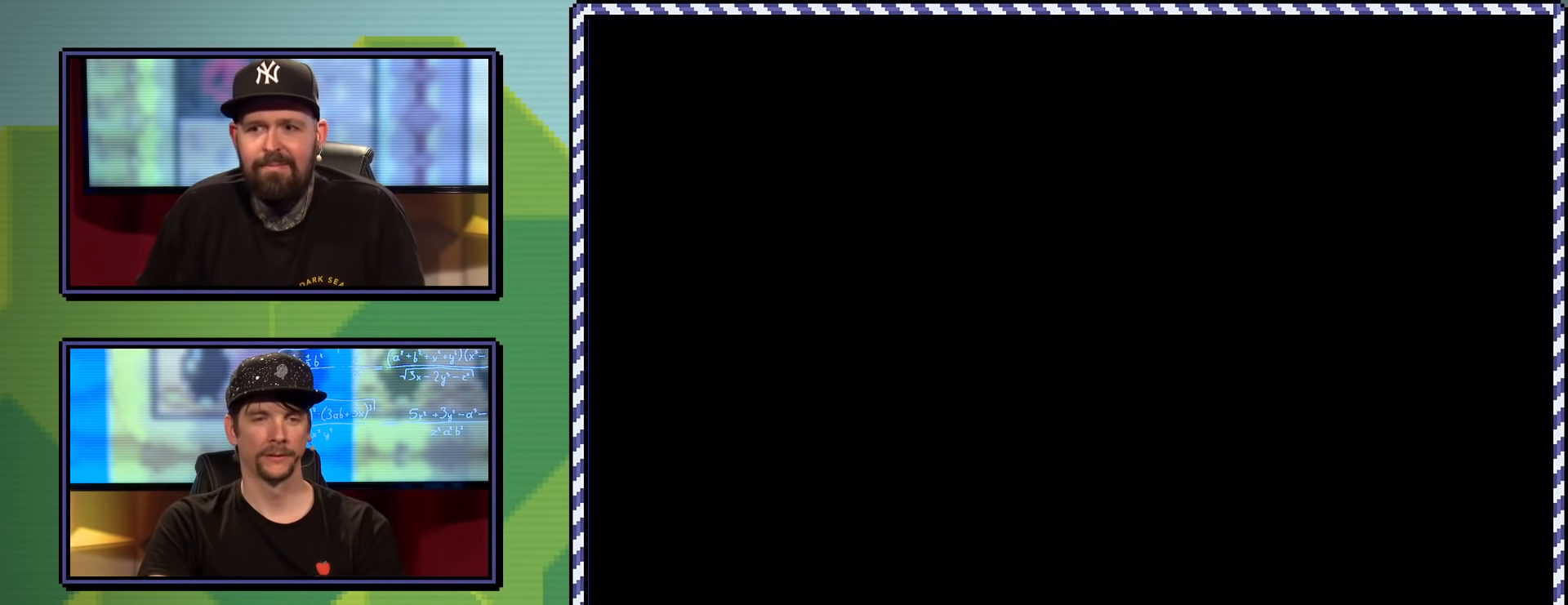
{"buttons": ["Y"], "events": []}
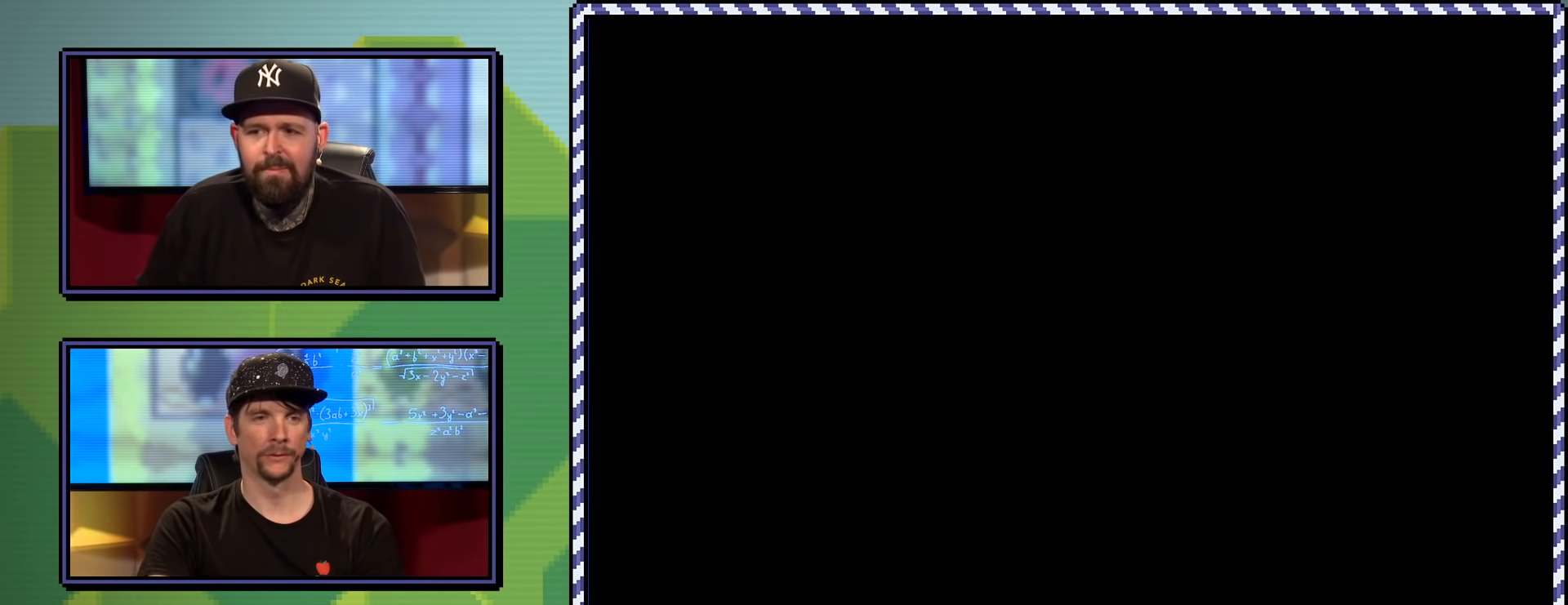
{"buttons": ["Y"], "events": []}
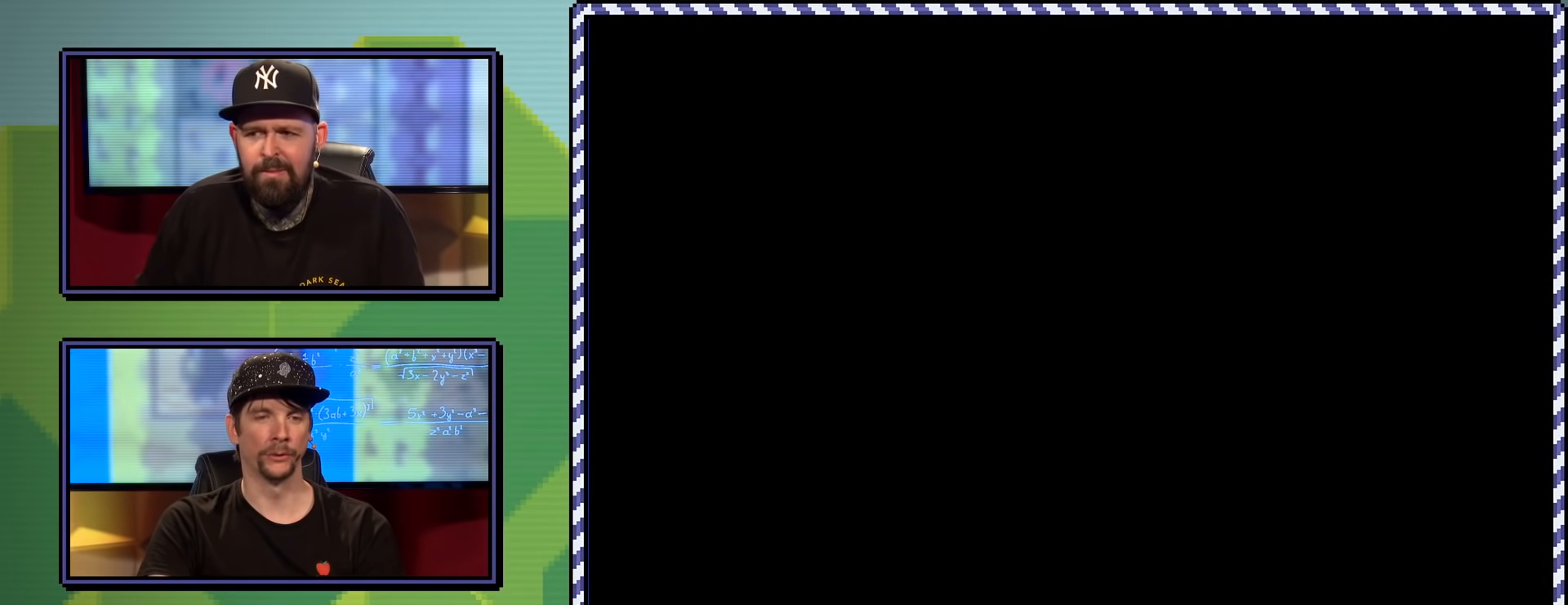
{"buttons": ["Y"], "events": []}
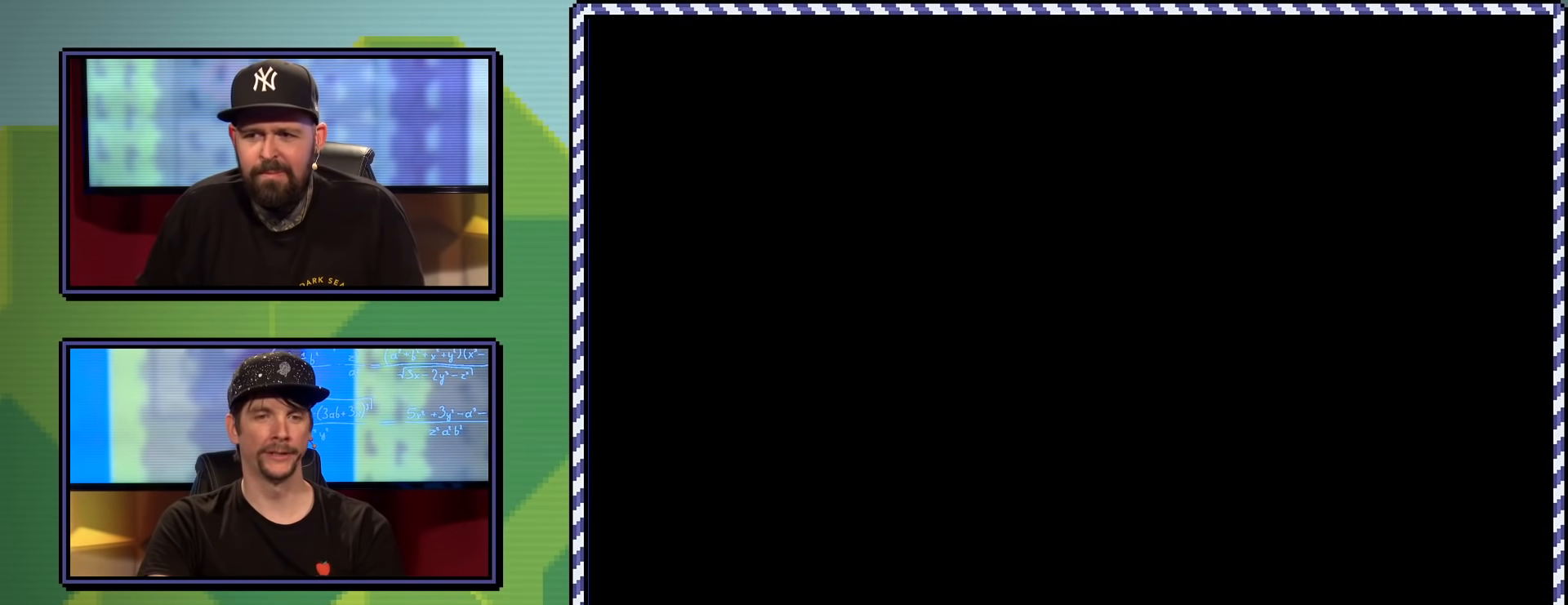
{"buttons": ["Y"], "events": []}
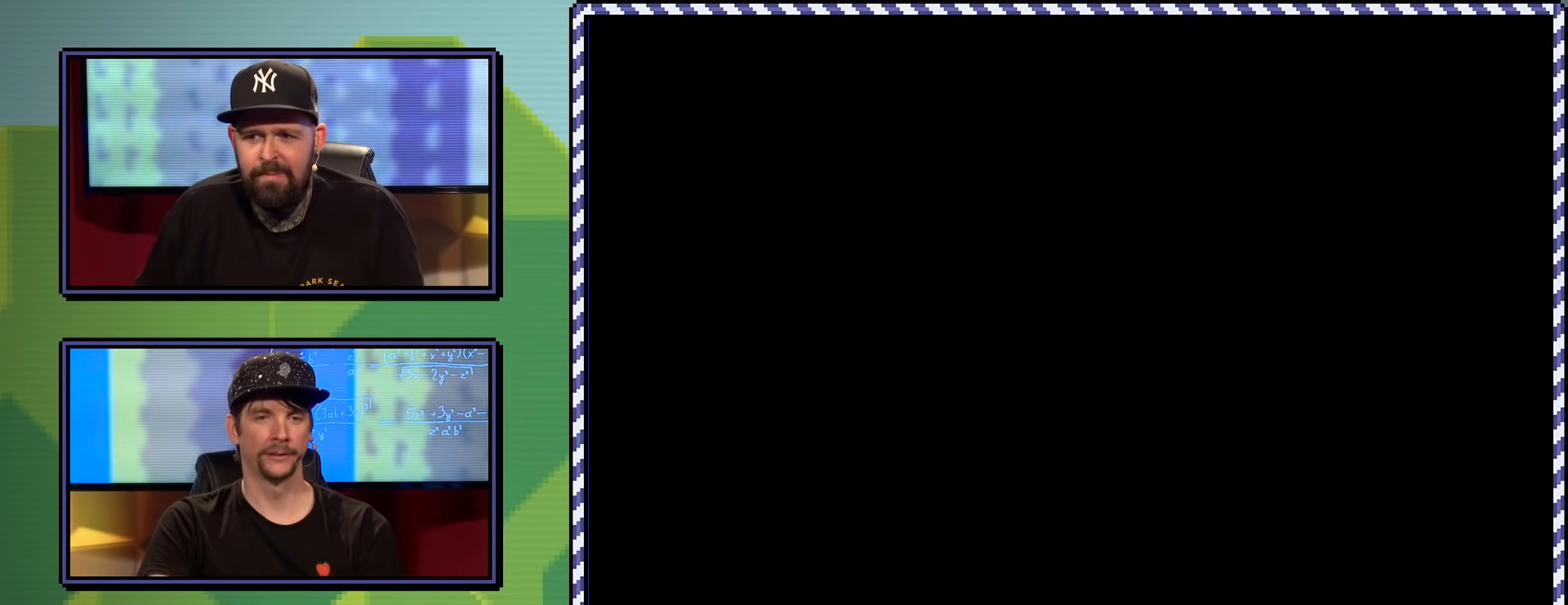
{"buttons": ["Y"], "events": []}
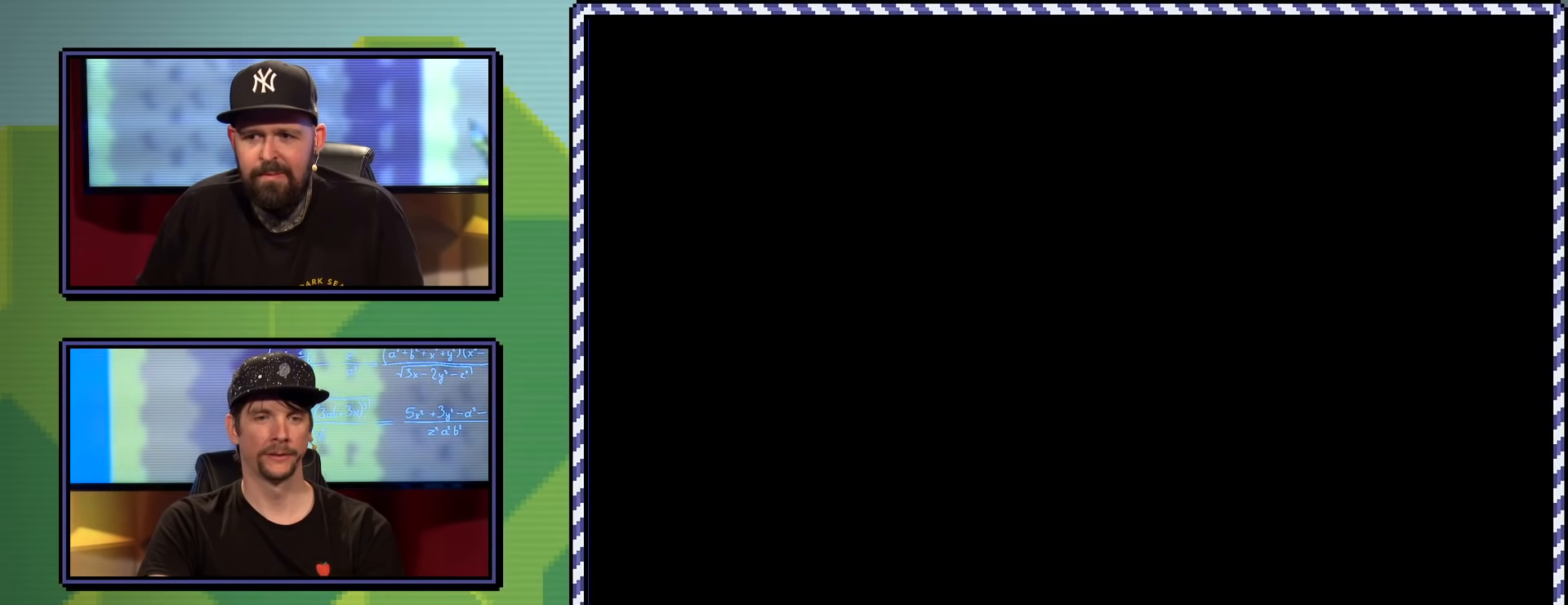
{"buttons": [], "events": [[33, "Y", "up"]]}
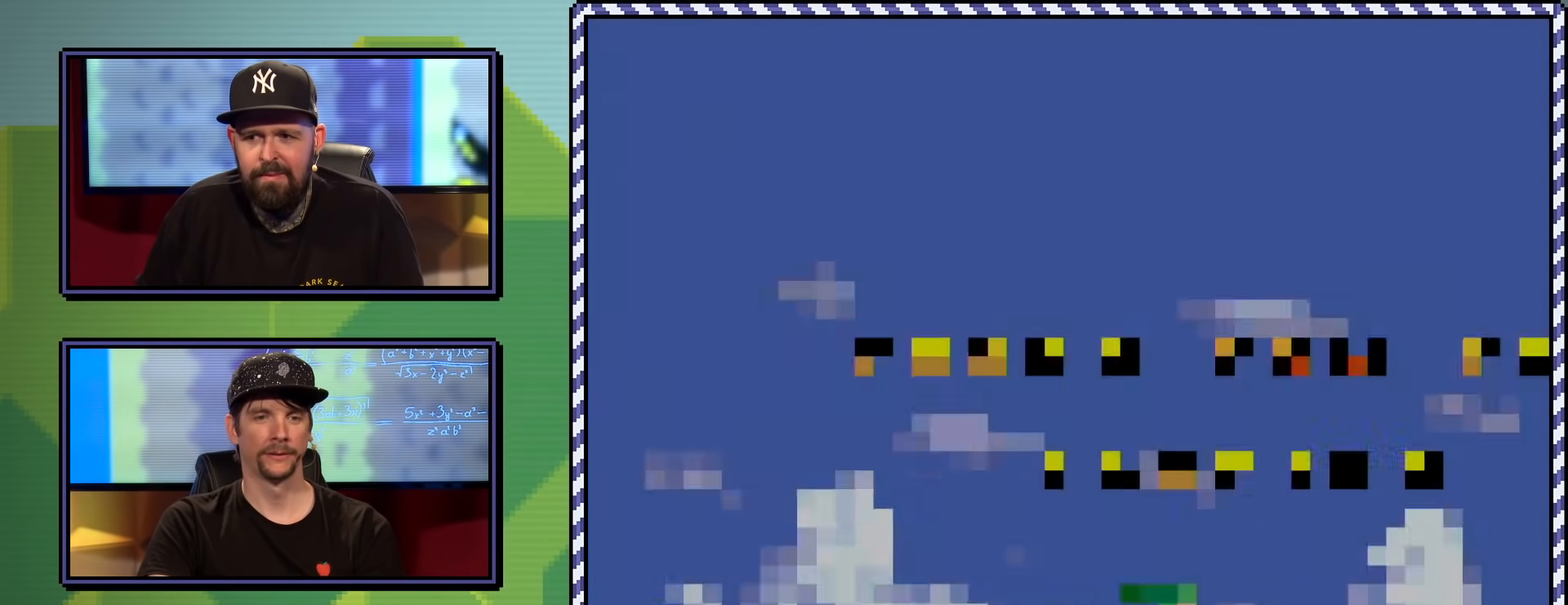
{"buttons": [], "events": []}
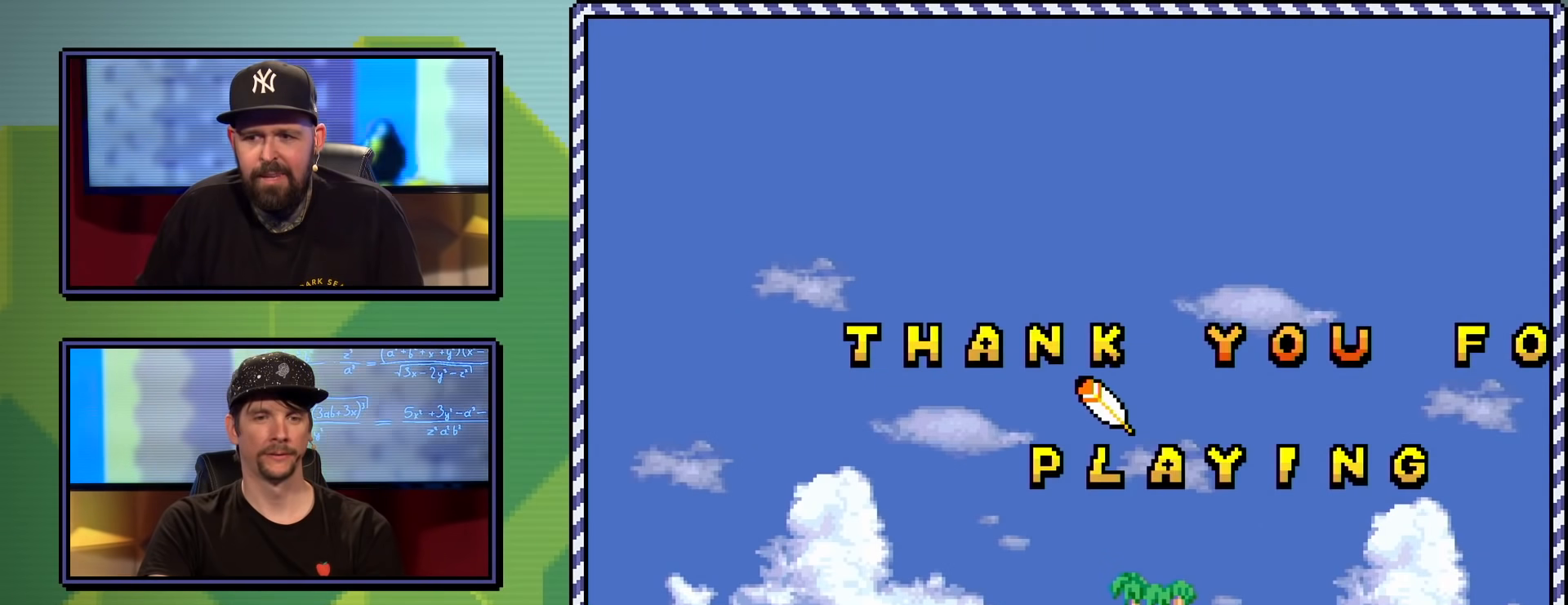
{"buttons": ["Y", "DPAD_RIGHT"], "events": [[267, "DPAD_RIGHT", "down"], [283, "Y", "down"]]}
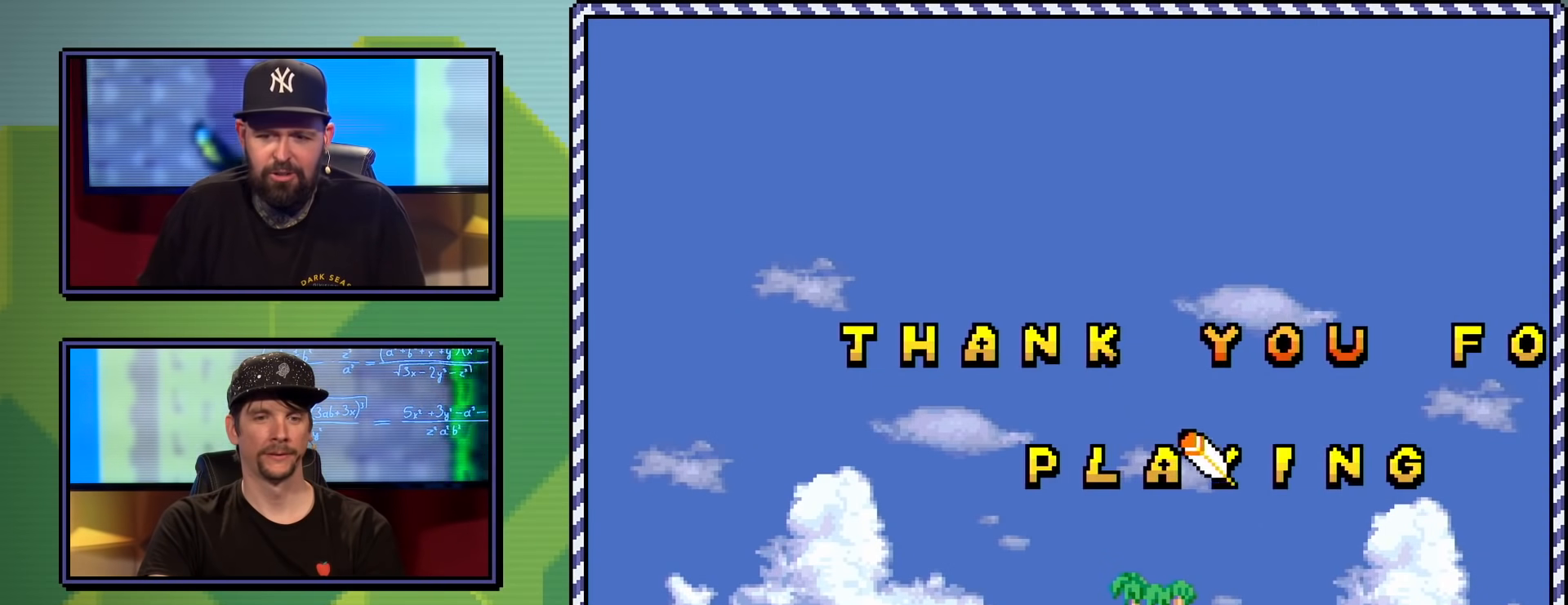
{"buttons": ["B", "Y", "DPAD_UP"], "events": [[234, "B", "down"], [401, "DPAD_UP", "down"], [484, "DPAD_RIGHT", "up"]]}
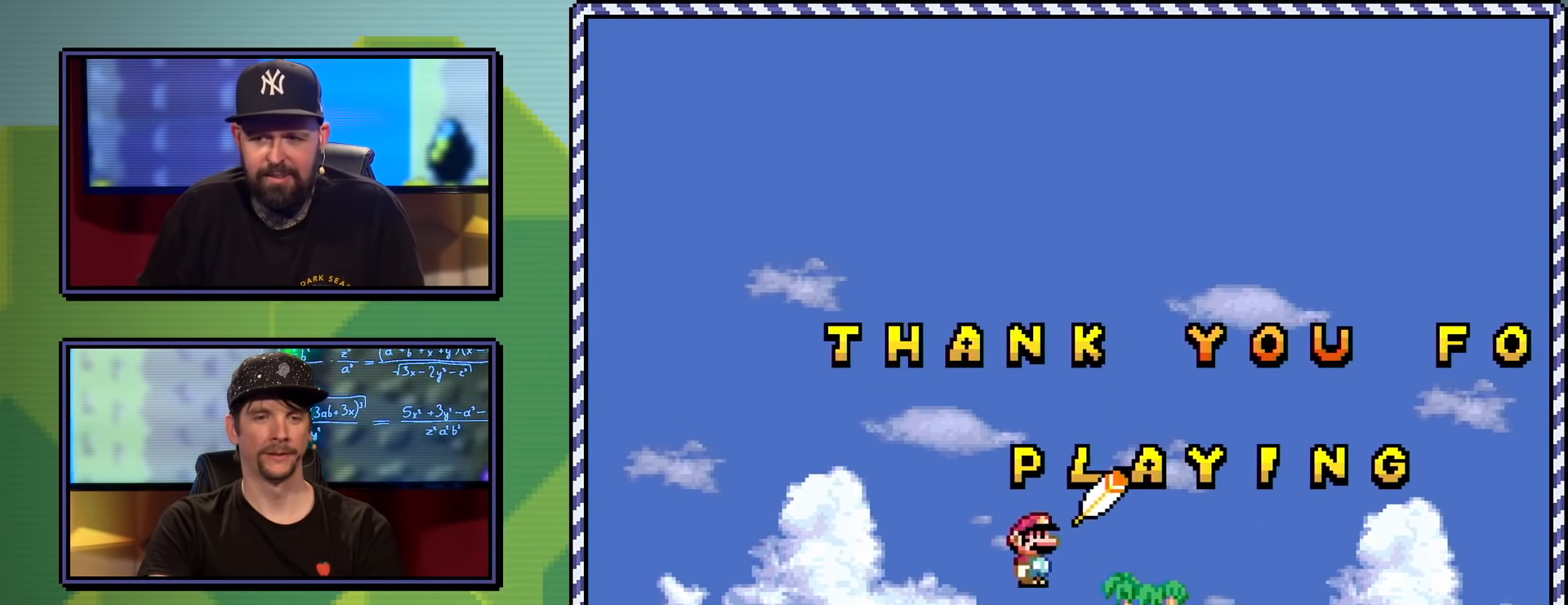
{"buttons": ["B", "Y", "DPAD_LEFT"], "events": [[16, "DPAD_LEFT", "down"], [333, "DPAD_UP", "up"]]}
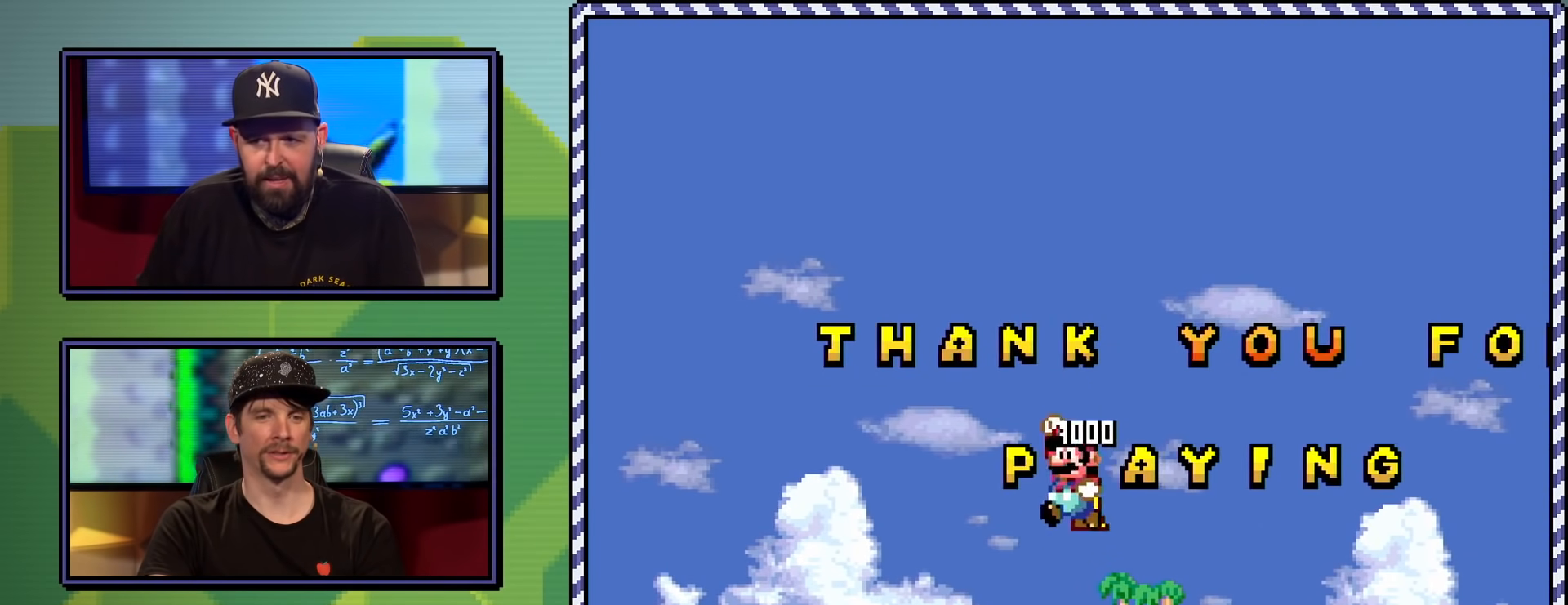
{"buttons": ["Y", "DPAD_LEFT"], "events": [[184, "B", "up"]]}
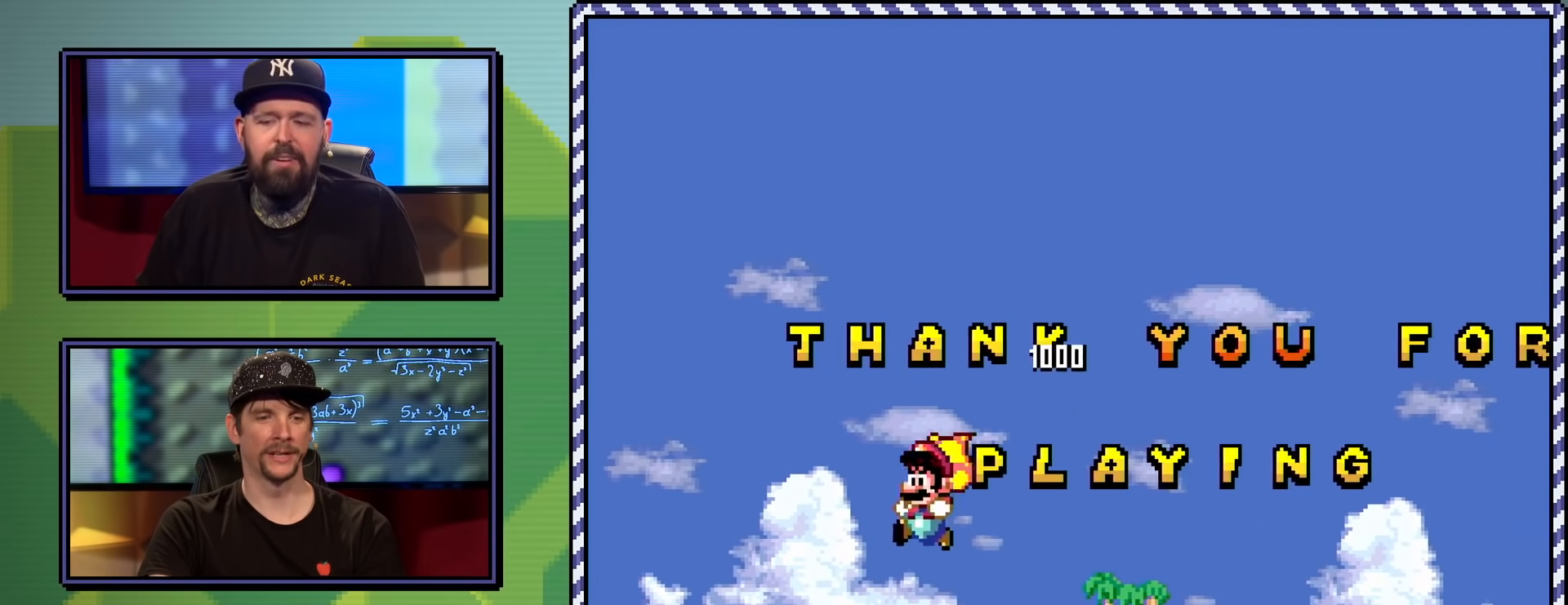
{"buttons": ["Y", "DPAD_LEFT"], "events": []}